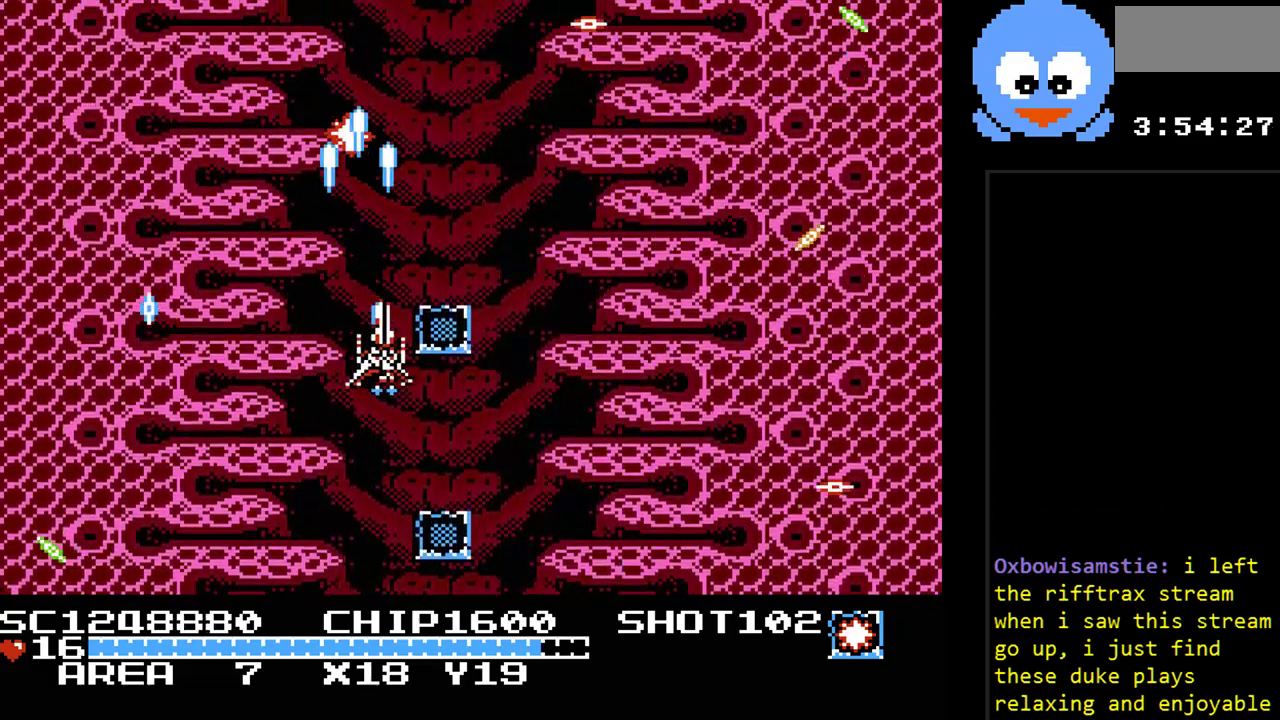
Gameplay with a controller (Nintendo layout); each line is a JSON object with the inputs held at the frame after it. "events" lists button and stick changes between this image and that frame as [ms after this image, input, new state], when the widget could be followed in between. Not read: L3 R3.
{"buttons": ["Y"], "events": [[233, "DPAD_DOWN", "up"], [383, "DPAD_RIGHT", "up"]]}
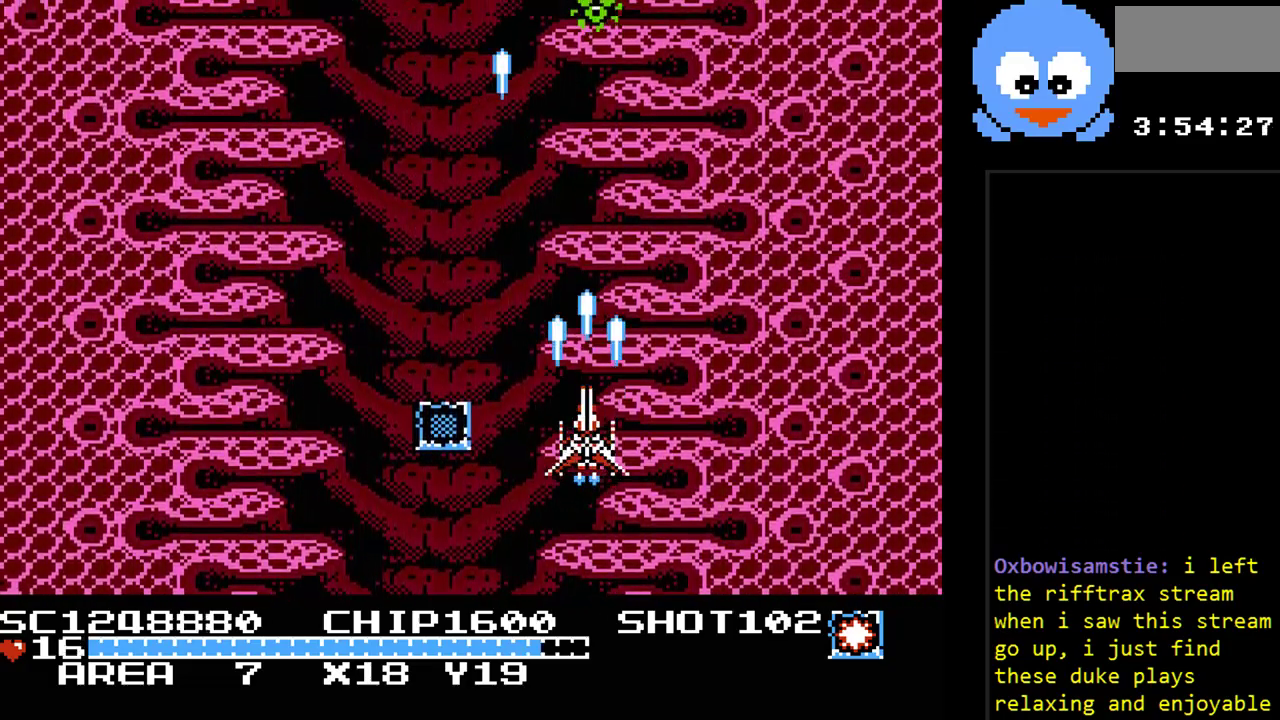
{"buttons": ["Y"], "events": []}
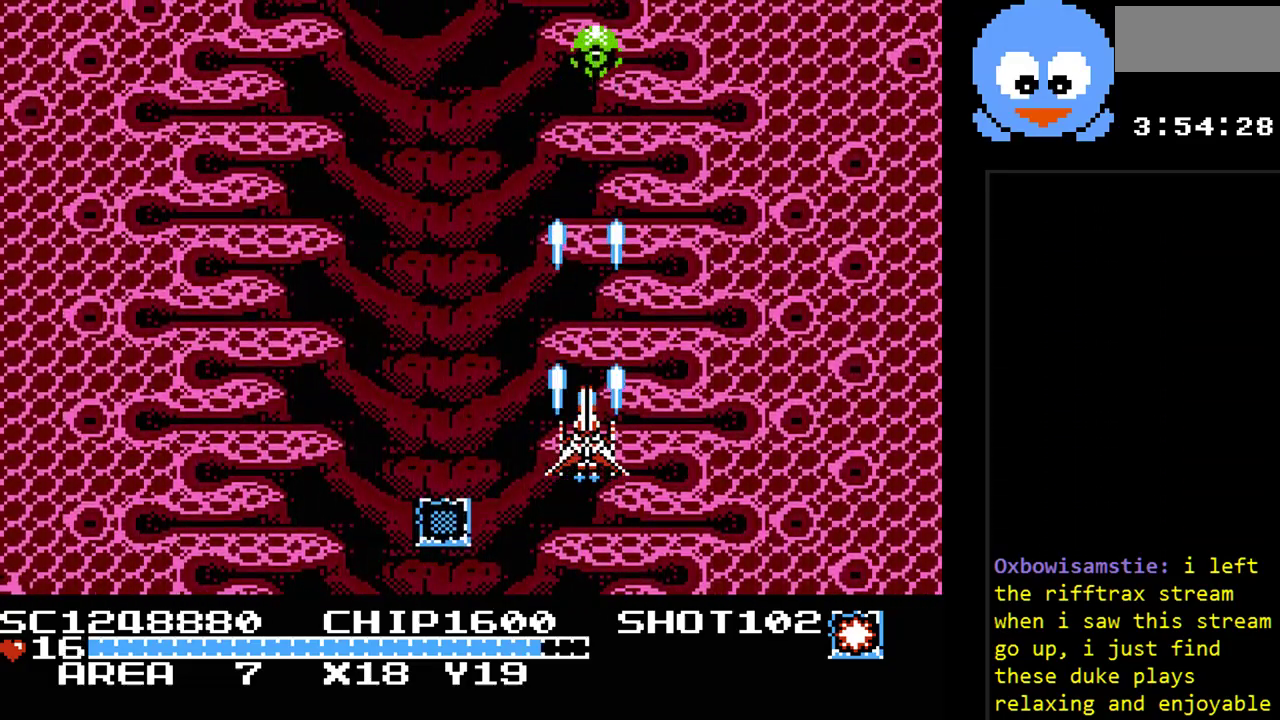
{"buttons": ["Y"], "events": [[183, "DPAD_UP", "down"], [383, "DPAD_UP", "up"]]}
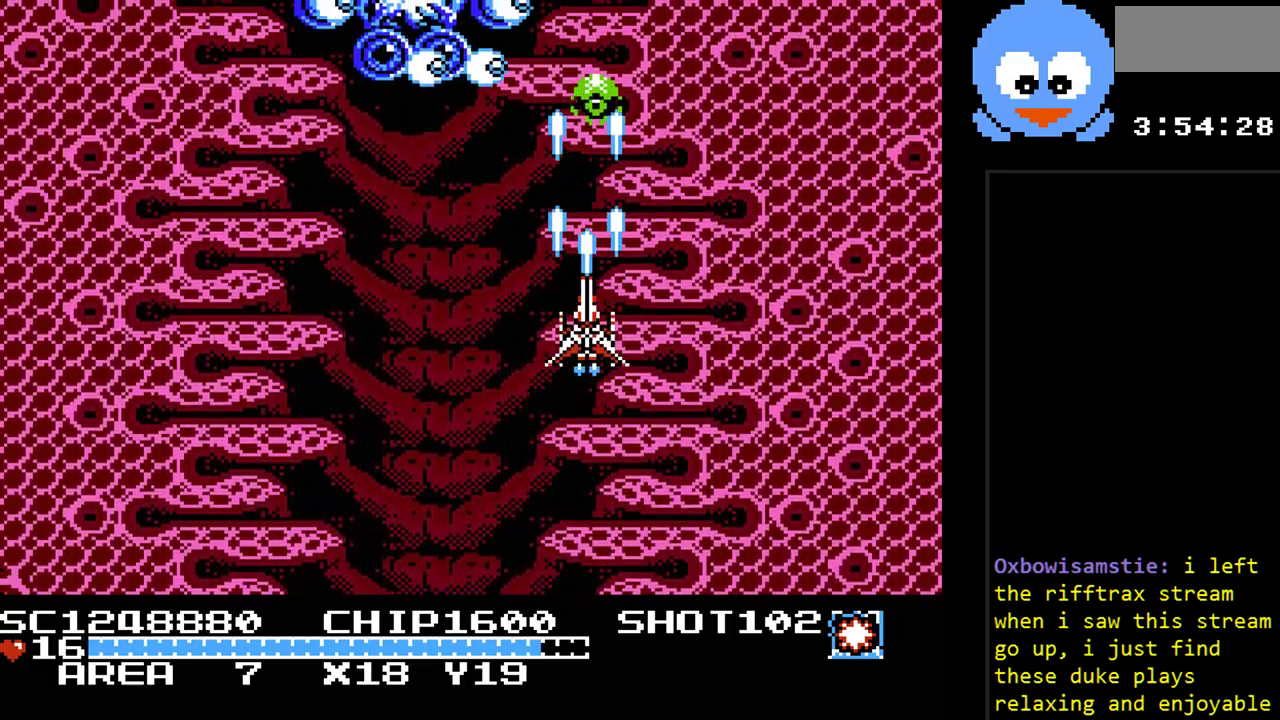
{"buttons": ["Y", "DPAD_LEFT"], "events": [[67, "DPAD_LEFT", "down"]]}
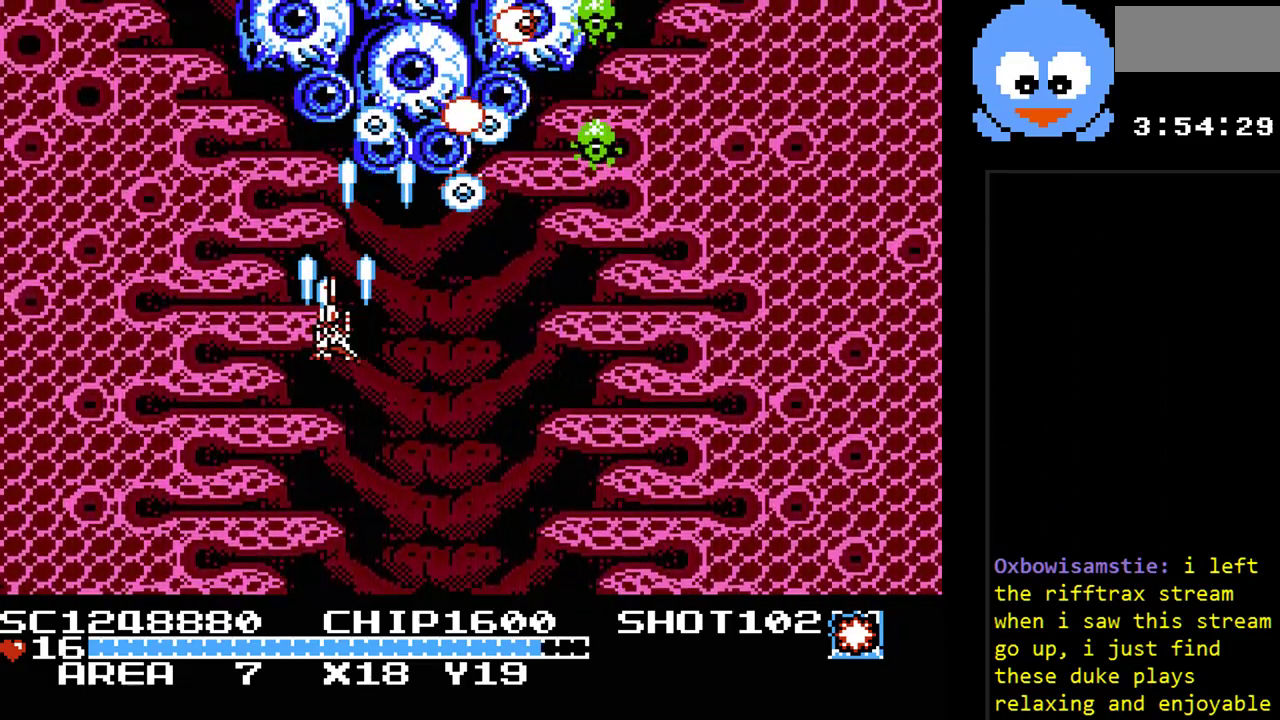
{"buttons": ["Y"], "events": [[50, "DPAD_DOWN", "down"], [50, "DPAD_LEFT", "up"], [183, "DPAD_RIGHT", "down"], [250, "DPAD_DOWN", "up"], [367, "DPAD_RIGHT", "up"]]}
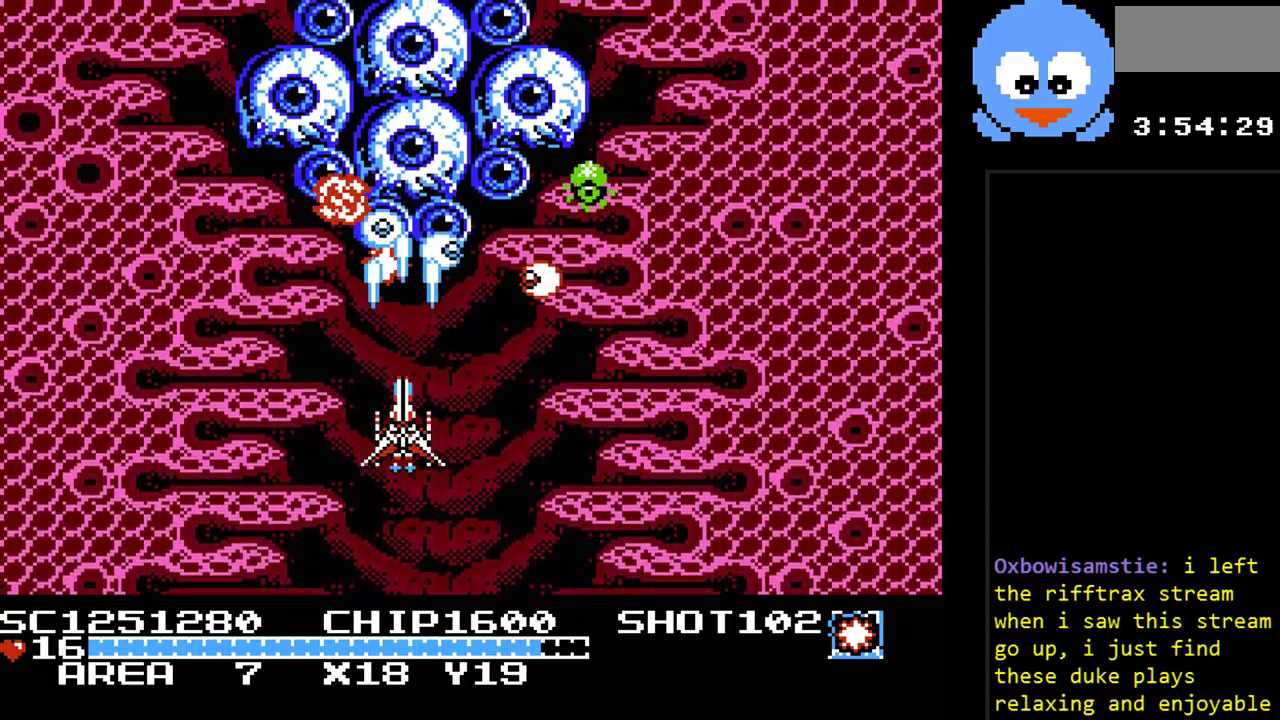
{"buttons": ["Y", "DPAD_DOWN"], "events": [[283, "DPAD_DOWN", "down"]]}
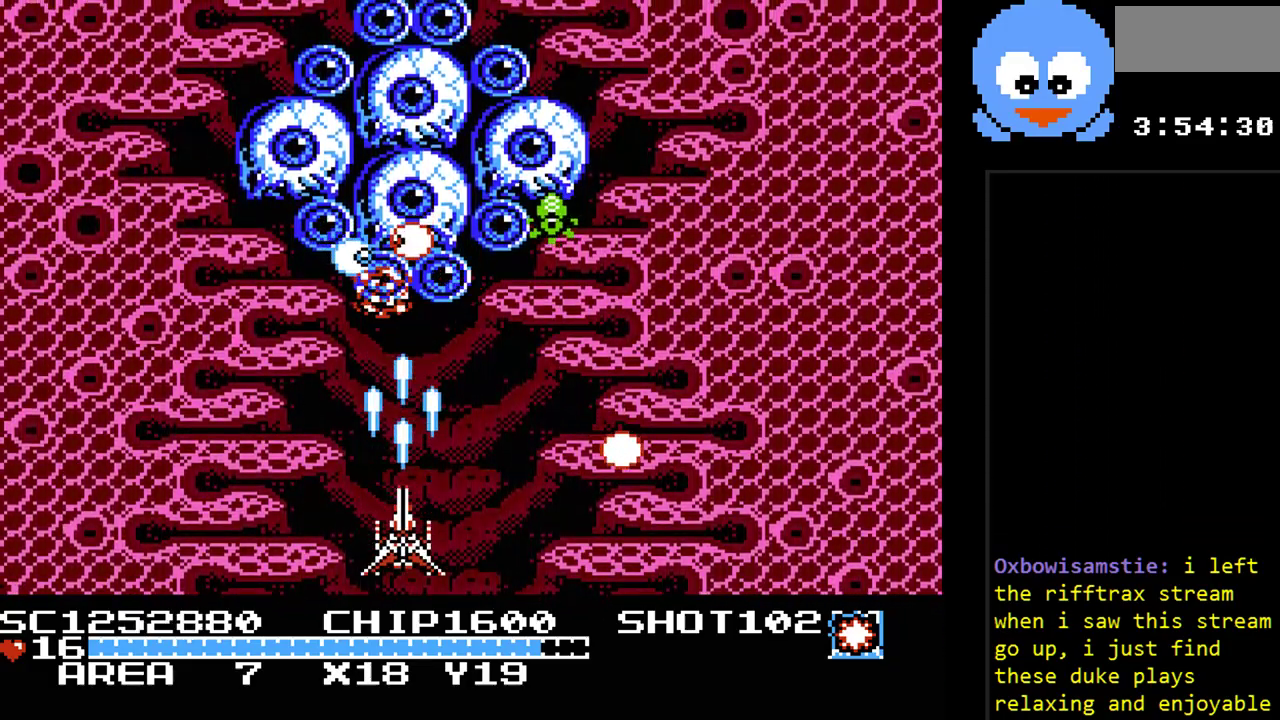
{"buttons": ["Y"], "events": [[17, "DPAD_RIGHT", "down"], [50, "DPAD_DOWN", "up"], [200, "DPAD_RIGHT", "up"]]}
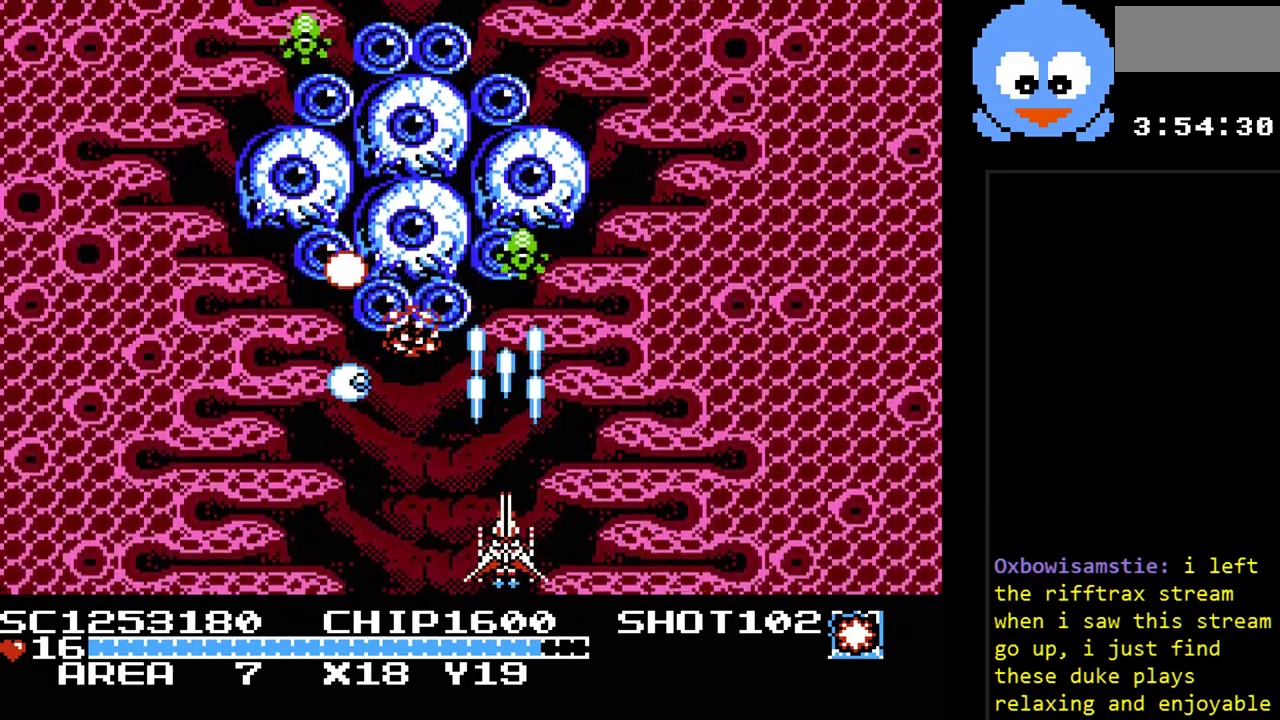
{"buttons": ["Y", "DPAD_RIGHT"], "events": [[317, "DPAD_RIGHT", "down"]]}
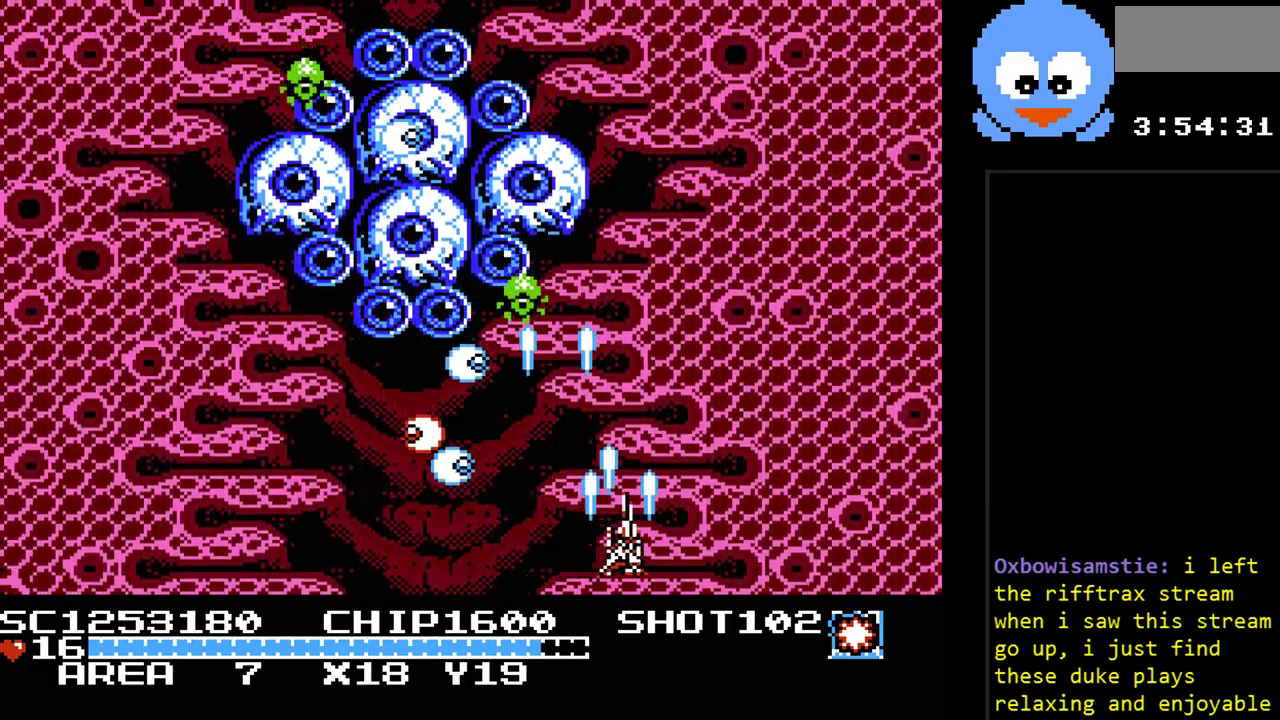
{"buttons": ["Y", "DPAD_UP", "DPAD_RIGHT"], "events": [[233, "DPAD_UP", "down"]]}
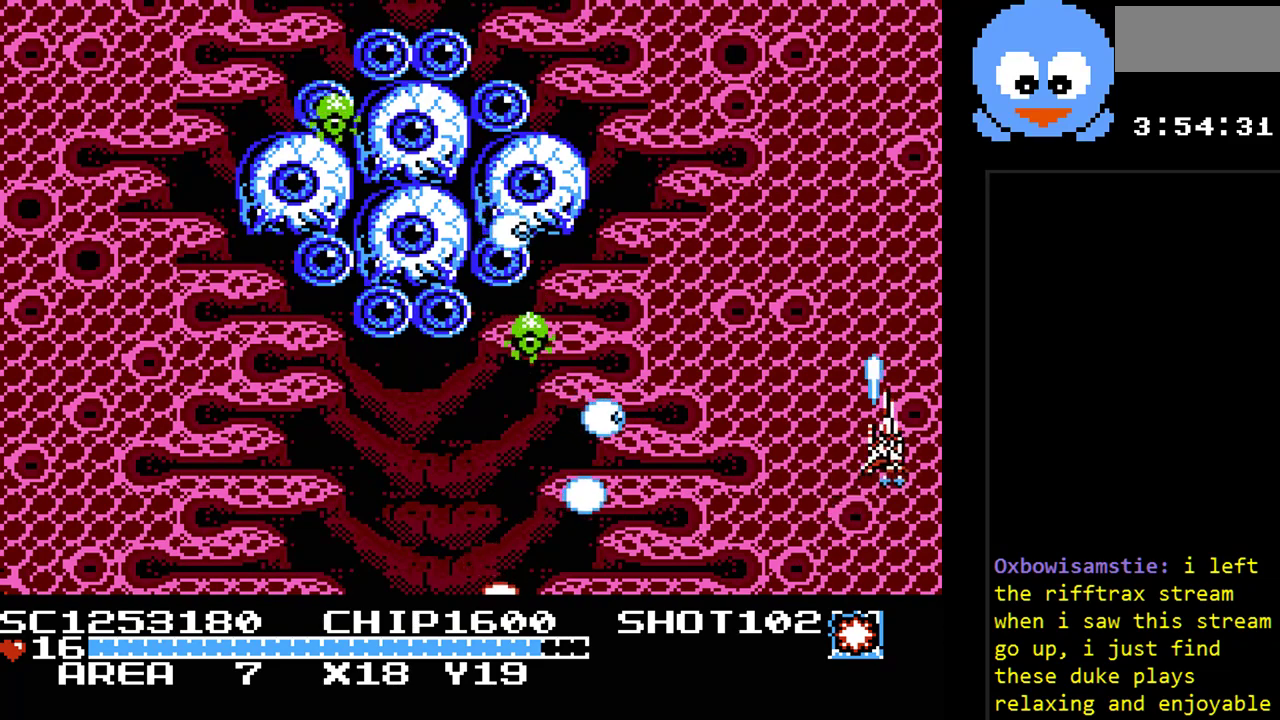
{"buttons": ["B", "Y", "DPAD_LEFT"], "events": [[83, "DPAD_RIGHT", "up"], [400, "B", "down"], [400, "DPAD_UP", "up"], [433, "DPAD_LEFT", "down"]]}
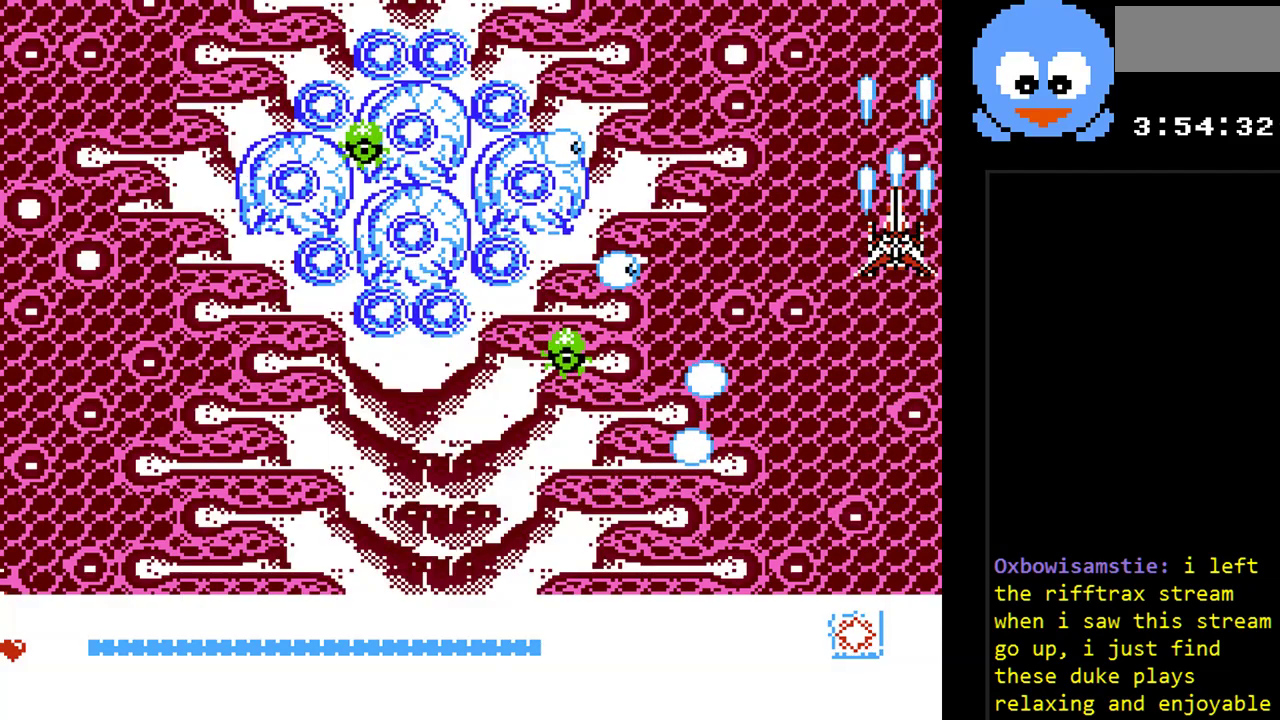
{"buttons": ["Y", "DPAD_DOWN", "DPAD_LEFT"], "events": [[67, "B", "up"], [183, "DPAD_DOWN", "down"], [283, "DPAD_LEFT", "up"], [417, "DPAD_LEFT", "down"]]}
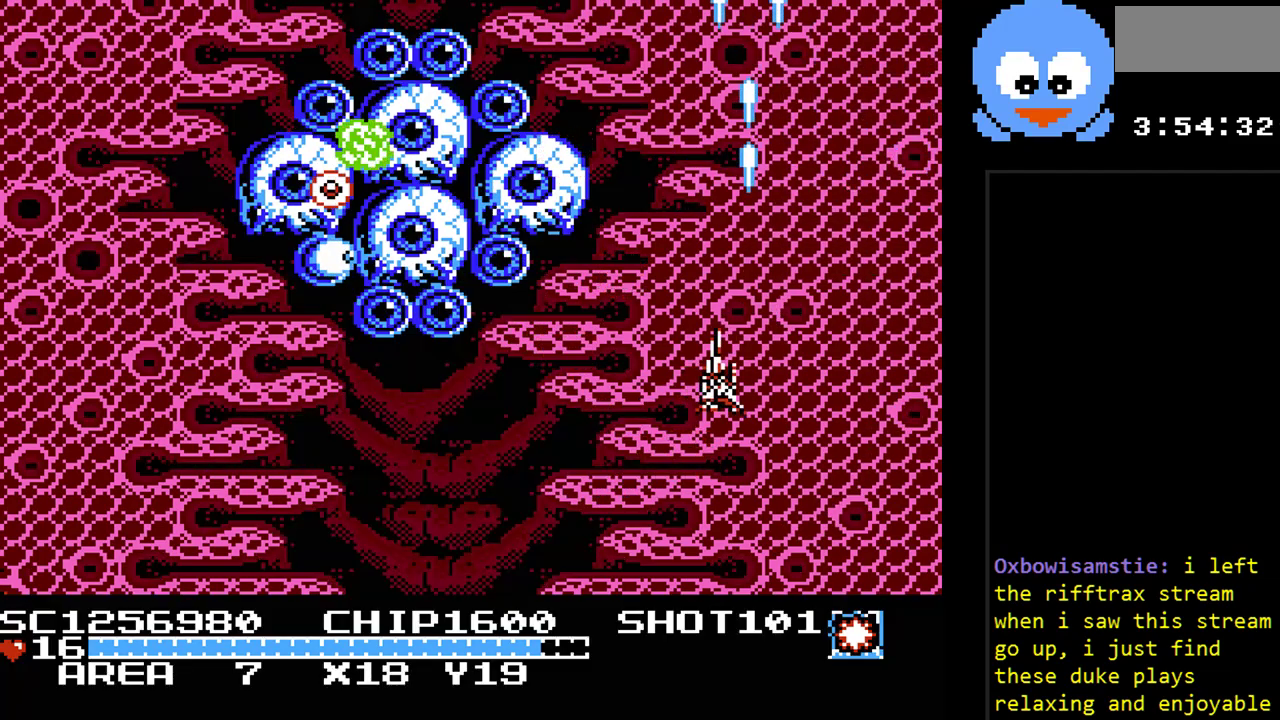
{"buttons": ["Y", "DPAD_DOWN"], "events": [[33, "DPAD_DOWN", "up"], [383, "DPAD_DOWN", "down"], [450, "DPAD_LEFT", "up"]]}
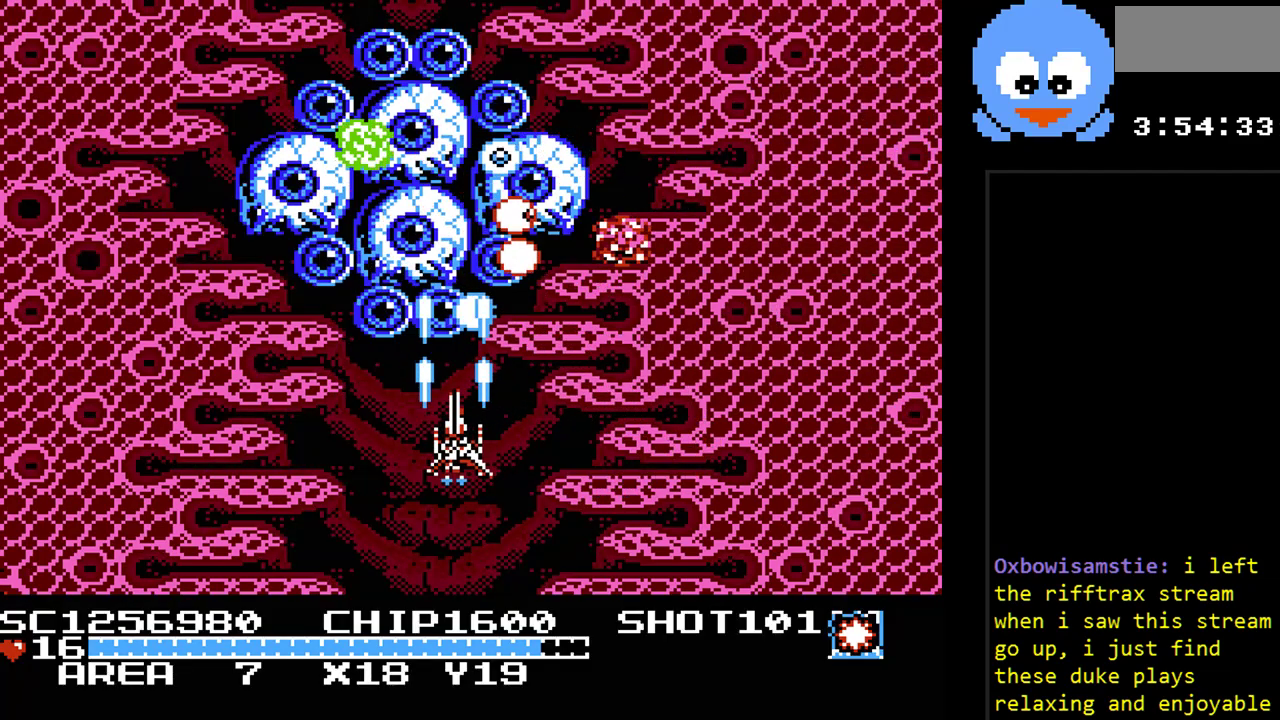
{"buttons": ["Y", "DPAD_DOWN", "DPAD_RIGHT"], "events": [[183, "DPAD_DOWN", "up"], [333, "DPAD_RIGHT", "down"], [467, "DPAD_DOWN", "down"]]}
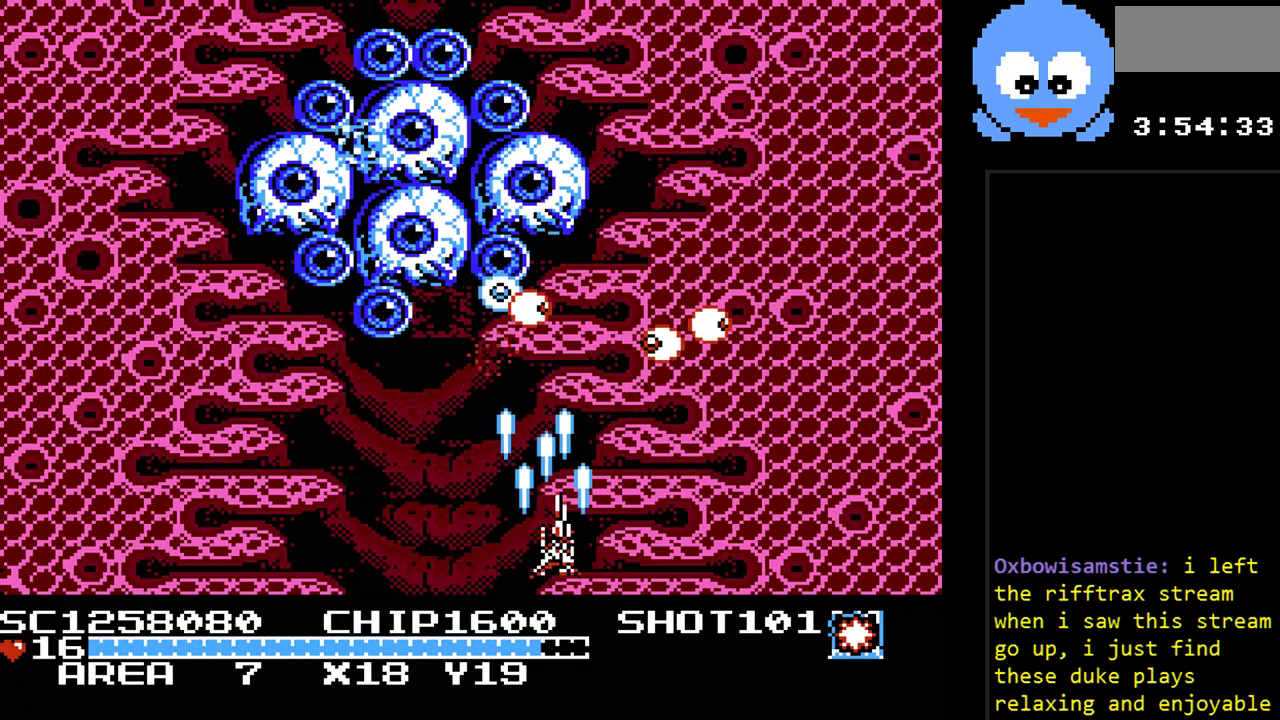
{"buttons": ["Y"], "events": [[33, "DPAD_RIGHT", "up"], [100, "DPAD_LEFT", "down"], [133, "DPAD_DOWN", "up"], [250, "DPAD_LEFT", "up"]]}
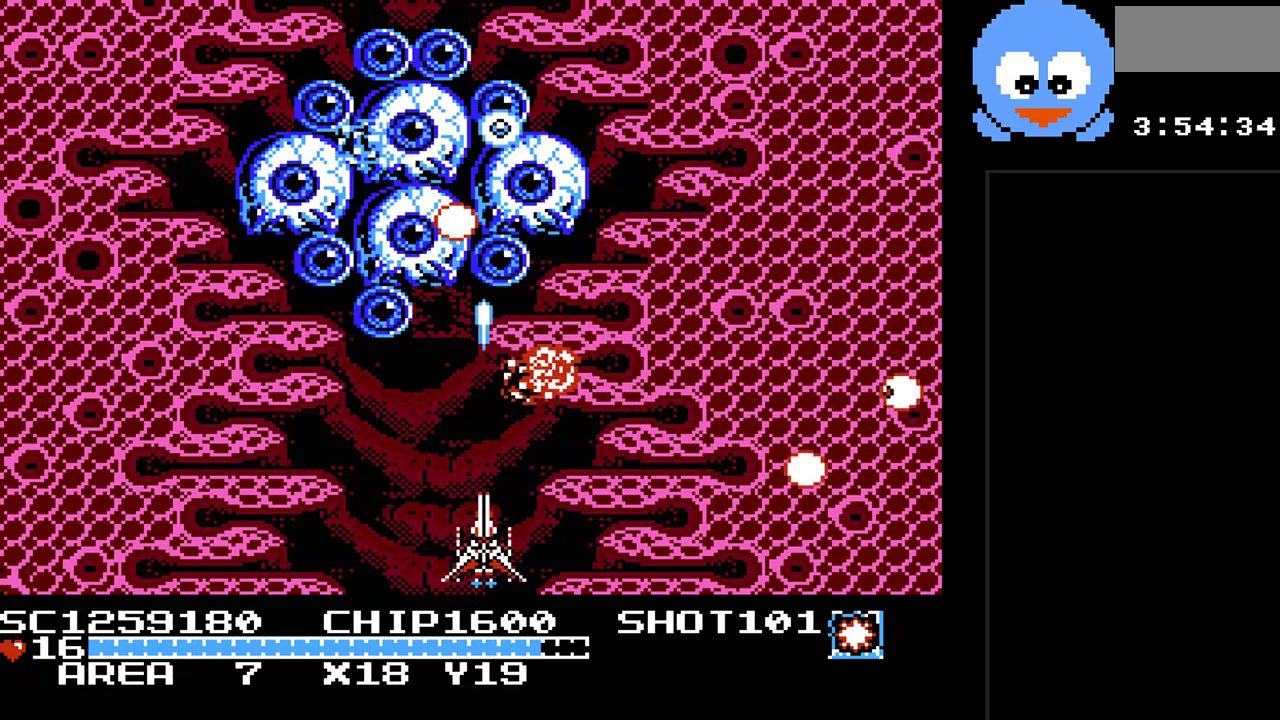
{"buttons": ["SELECT"], "events": [[133, "DPAD_LEFT", "down"], [267, "DPAD_LEFT", "up"], [433, "SELECT", "down"], [467, "Y", "up"]]}
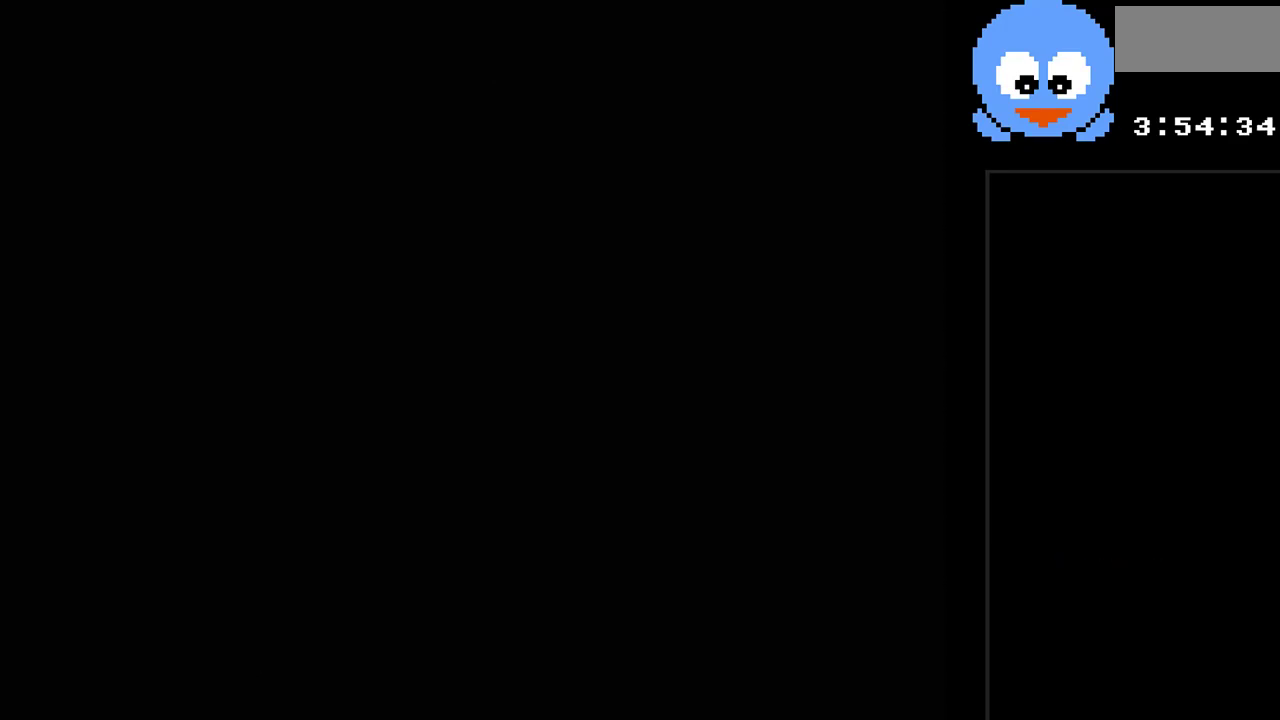
{"buttons": [], "events": [[117, "SELECT", "up"], [383, "DPAD_RIGHT", "down"], [467, "DPAD_RIGHT", "up"]]}
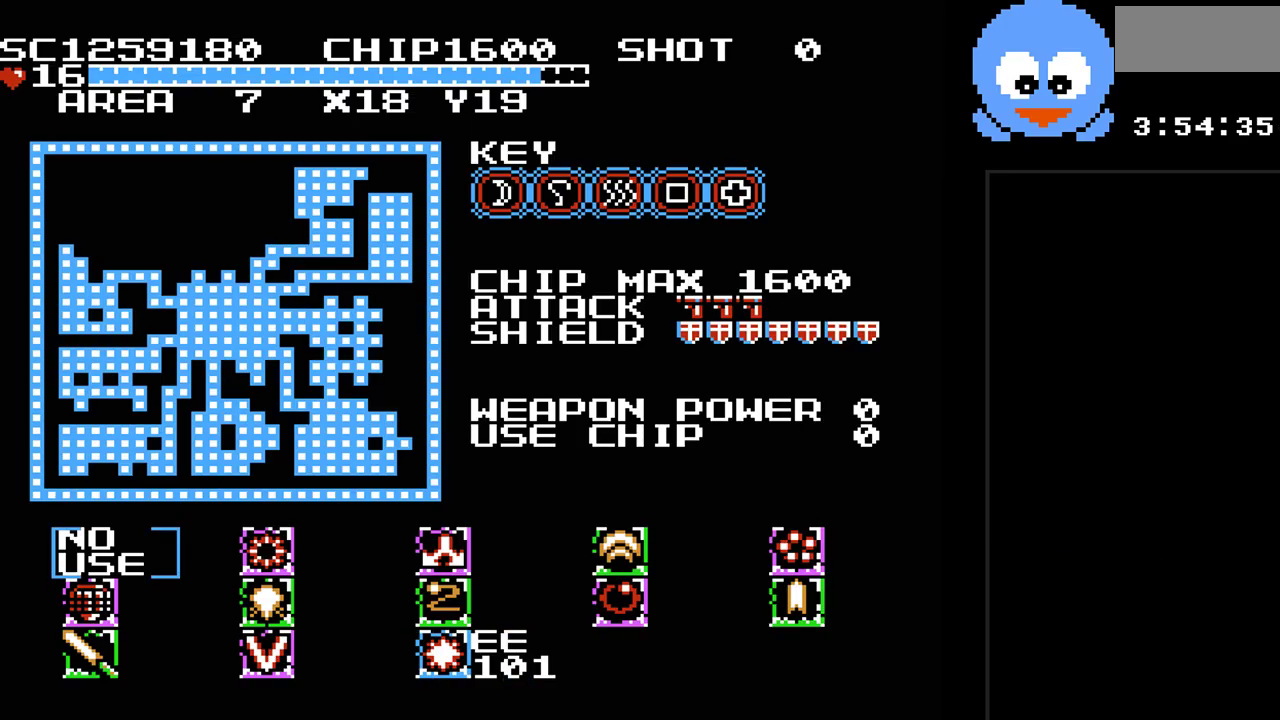
{"buttons": ["DPAD_LEFT"], "events": [[67, "DPAD_UP", "down"], [200, "DPAD_UP", "up"], [483, "DPAD_LEFT", "down"]]}
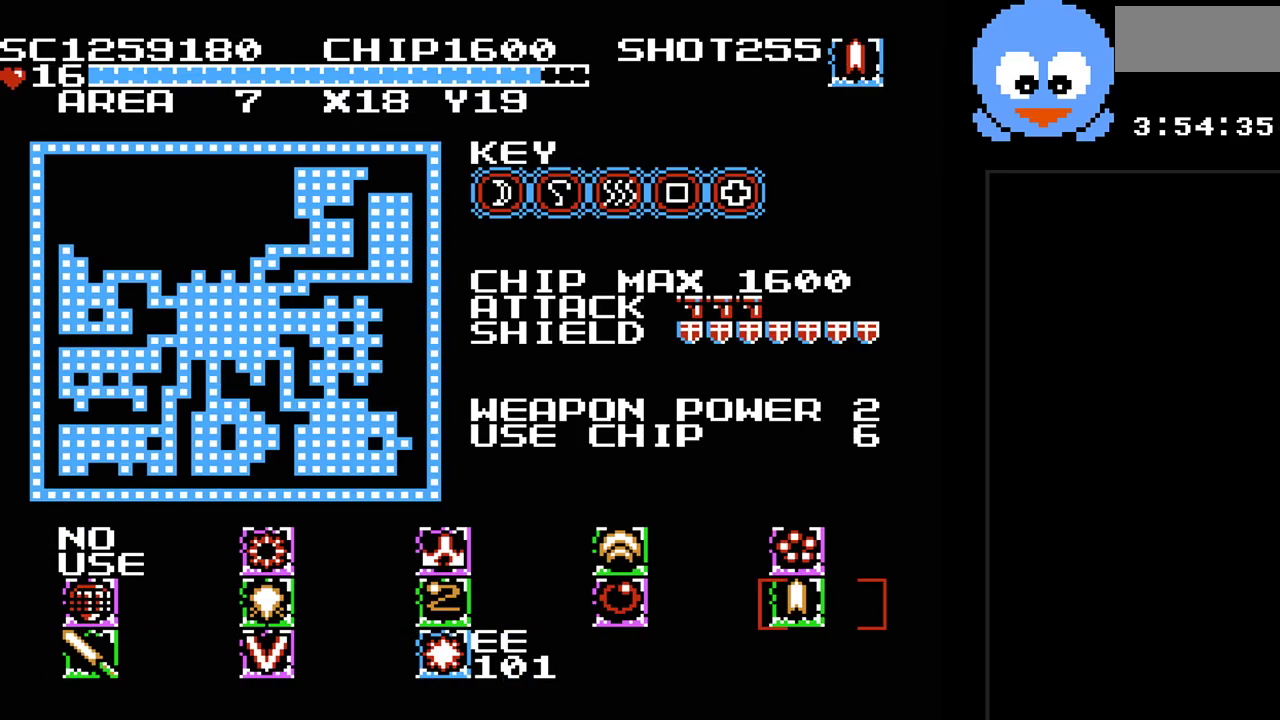
{"buttons": ["DPAD_LEFT"], "events": [[83, "DPAD_LEFT", "up"], [267, "DPAD_DOWN", "down"], [367, "DPAD_DOWN", "up"], [433, "DPAD_LEFT", "down"]]}
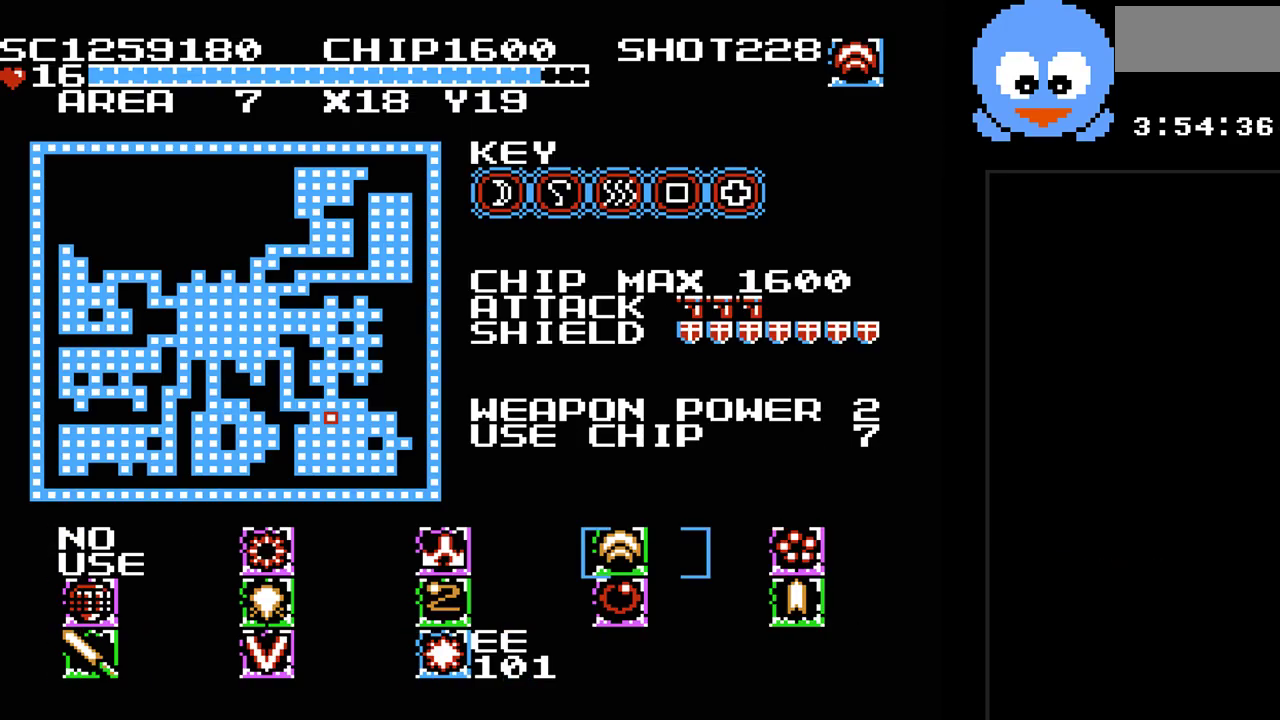
{"buttons": ["SELECT"], "events": [[83, "DPAD_LEFT", "up"], [283, "DPAD_DOWN", "down"], [383, "DPAD_DOWN", "up"], [500, "SELECT", "down"]]}
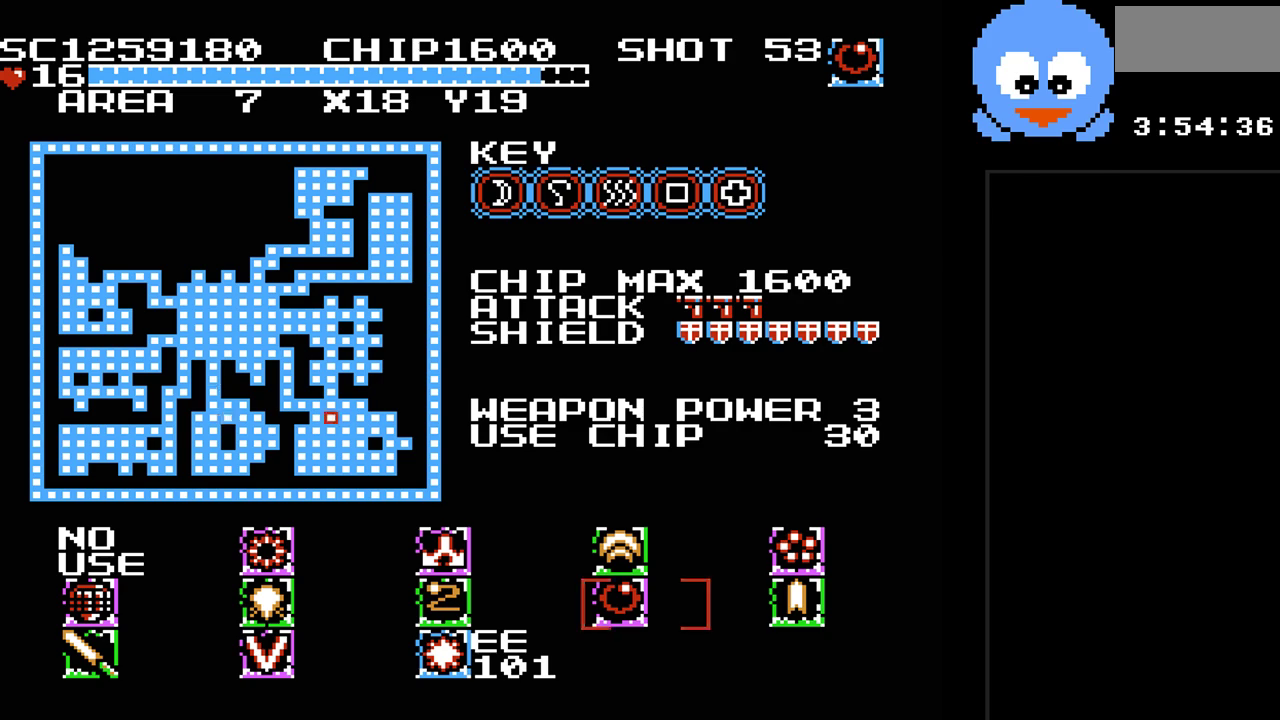
{"buttons": ["Y", "DPAD_RIGHT"], "events": [[167, "SELECT", "up"], [233, "Y", "down"], [483, "DPAD_RIGHT", "down"]]}
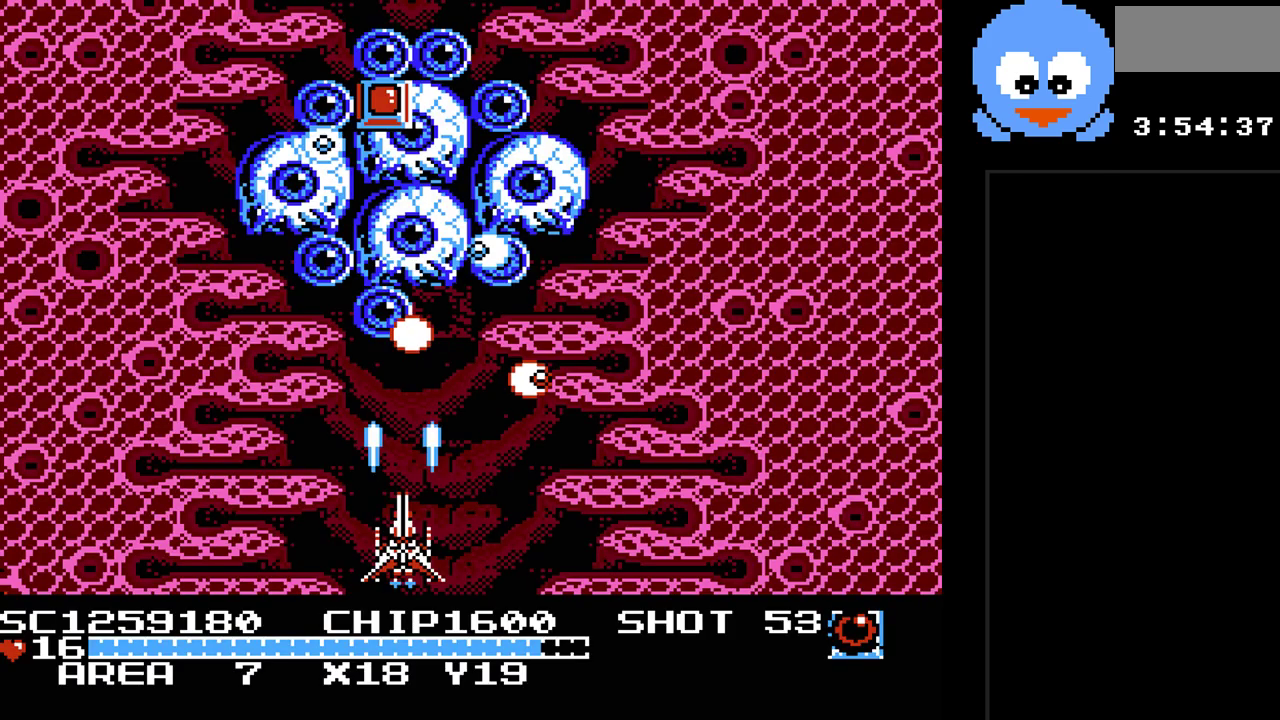
{"buttons": ["B", "Y", "DPAD_RIGHT"], "events": [[217, "DPAD_DOWN", "down"], [217, "DPAD_RIGHT", "up"], [367, "DPAD_RIGHT", "down"], [400, "DPAD_DOWN", "up"], [500, "B", "down"]]}
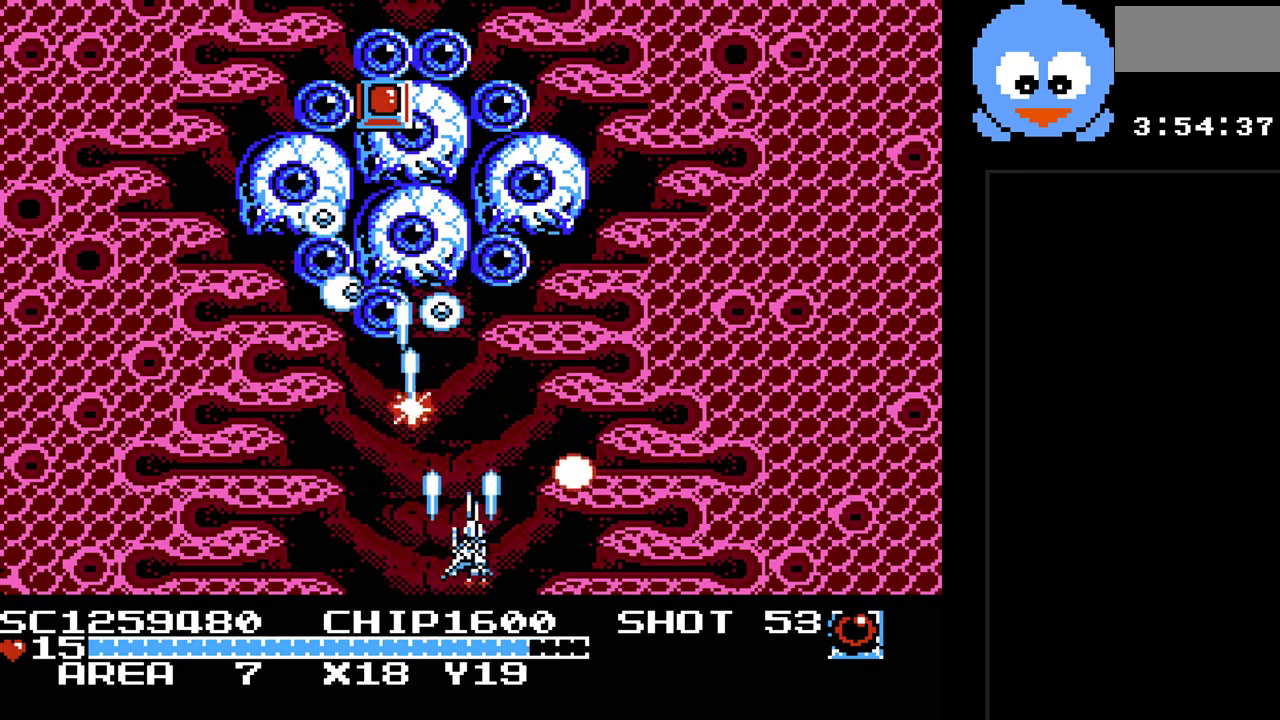
{"buttons": ["Y", "DPAD_RIGHT"], "events": [[33, "DPAD_RIGHT", "up"], [183, "B", "up"], [217, "DPAD_RIGHT", "down"]]}
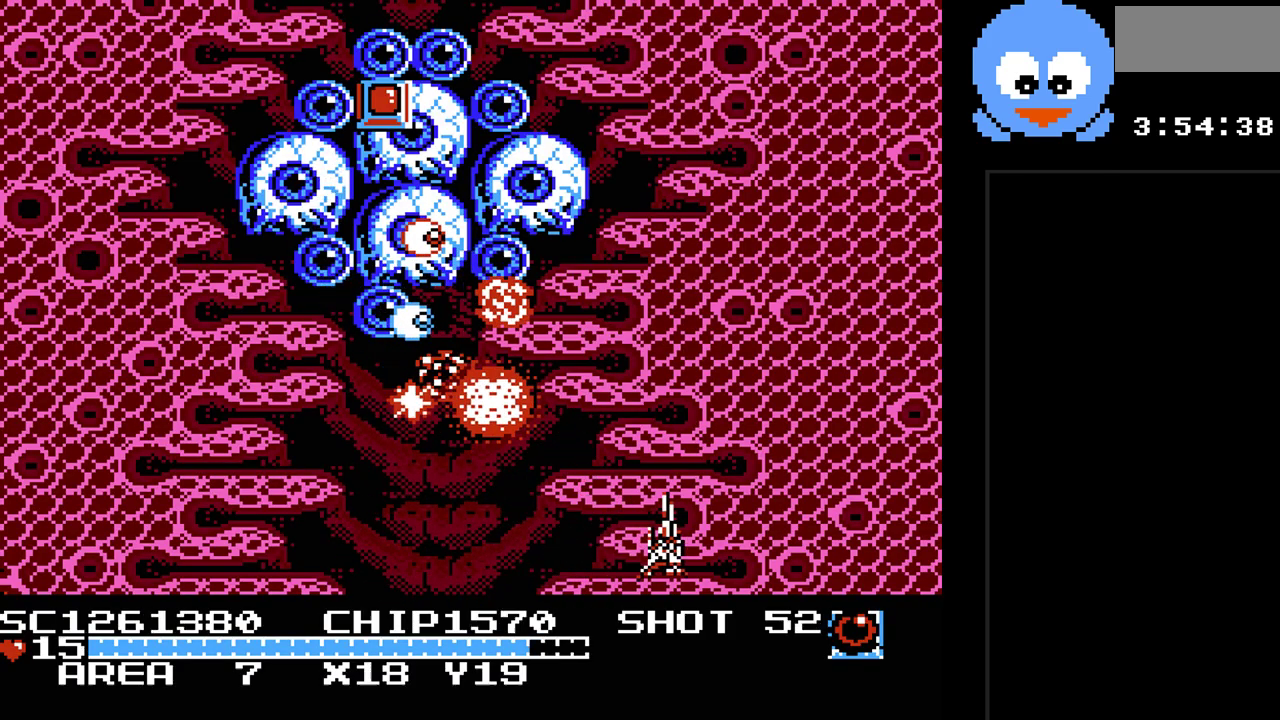
{"buttons": ["Y"], "events": [[233, "DPAD_RIGHT", "up"]]}
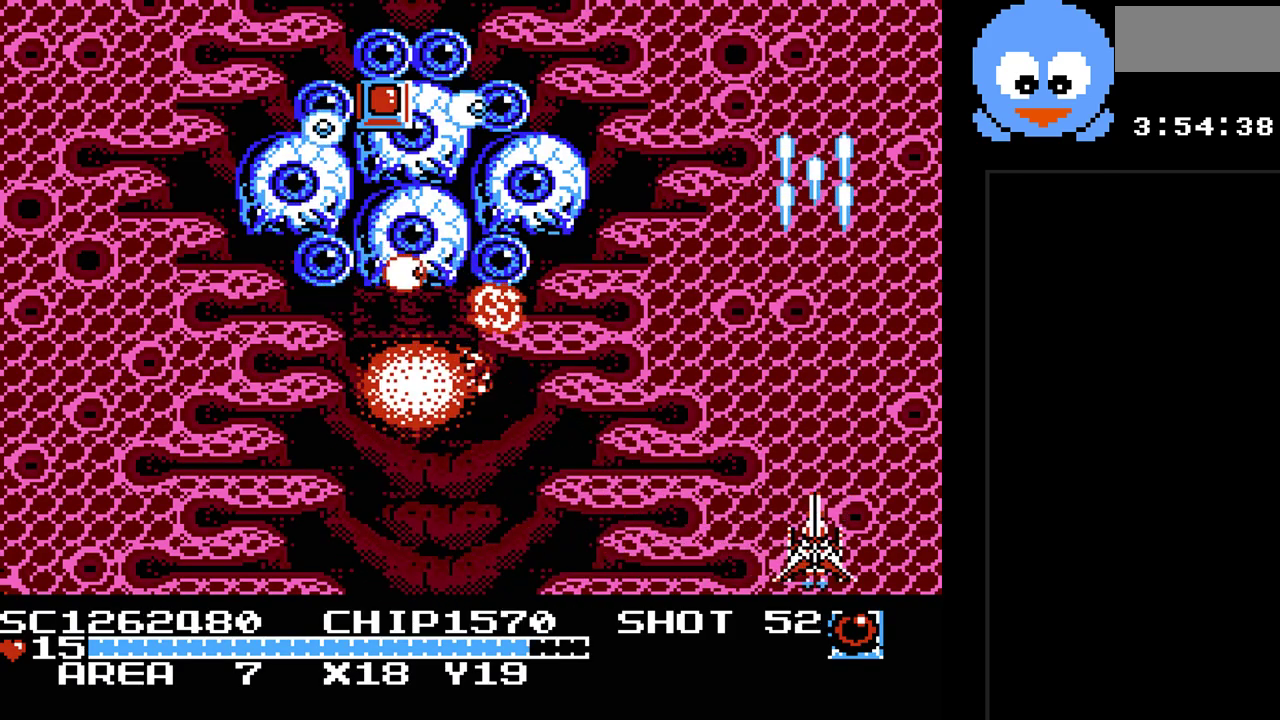
{"buttons": ["Y", "DPAD_LEFT"], "events": [[283, "DPAD_LEFT", "down"]]}
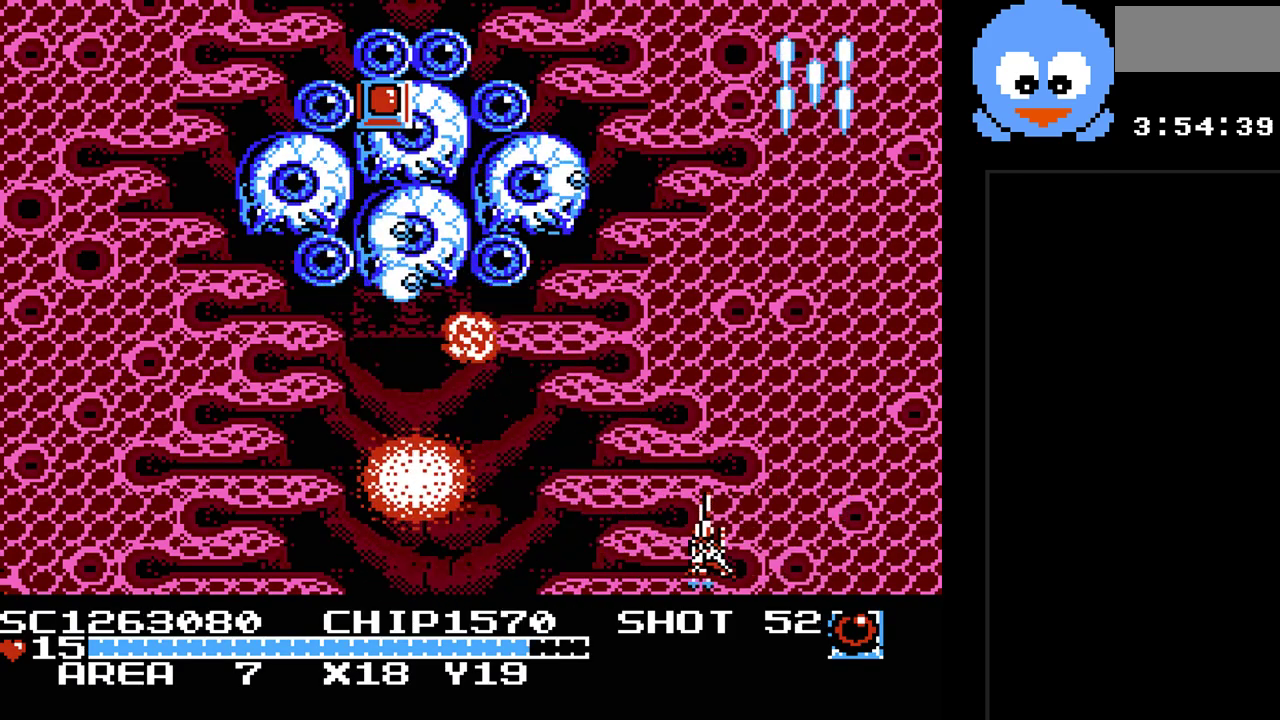
{"buttons": ["Y"], "events": [[100, "DPAD_DOWN", "down"], [317, "DPAD_DOWN", "up"], [417, "DPAD_LEFT", "up"]]}
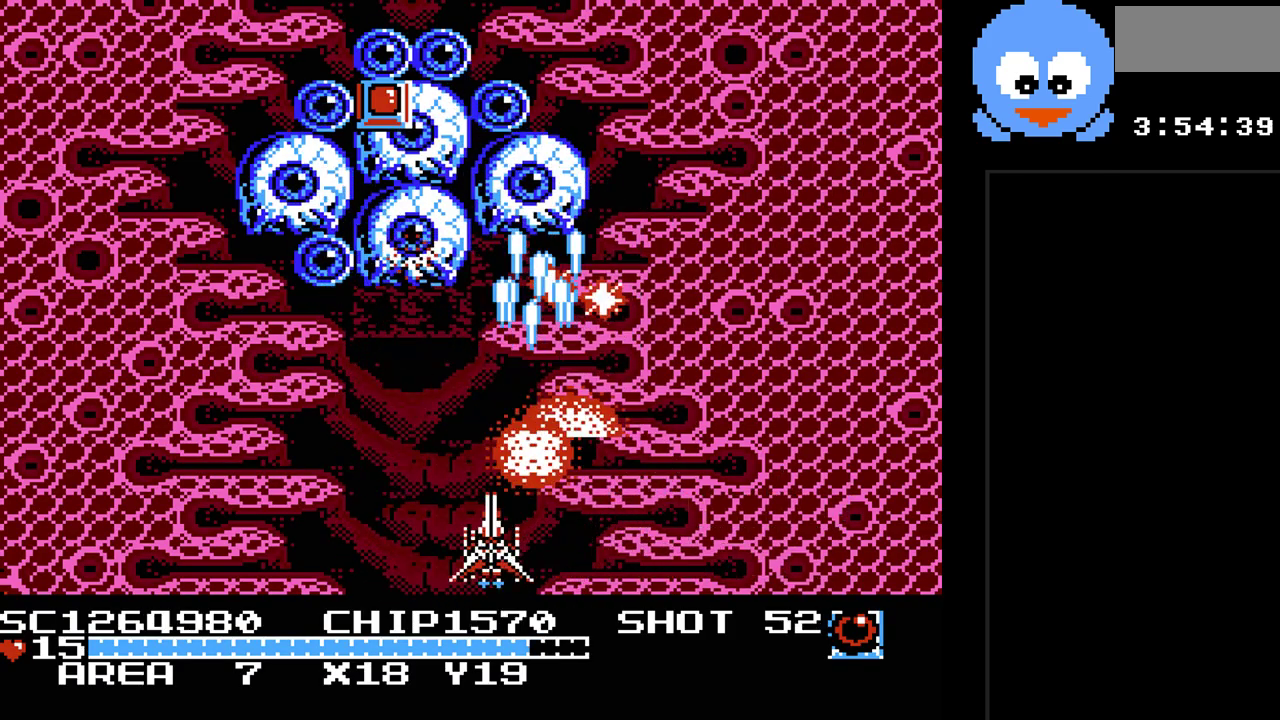
{"buttons": ["Y"], "events": []}
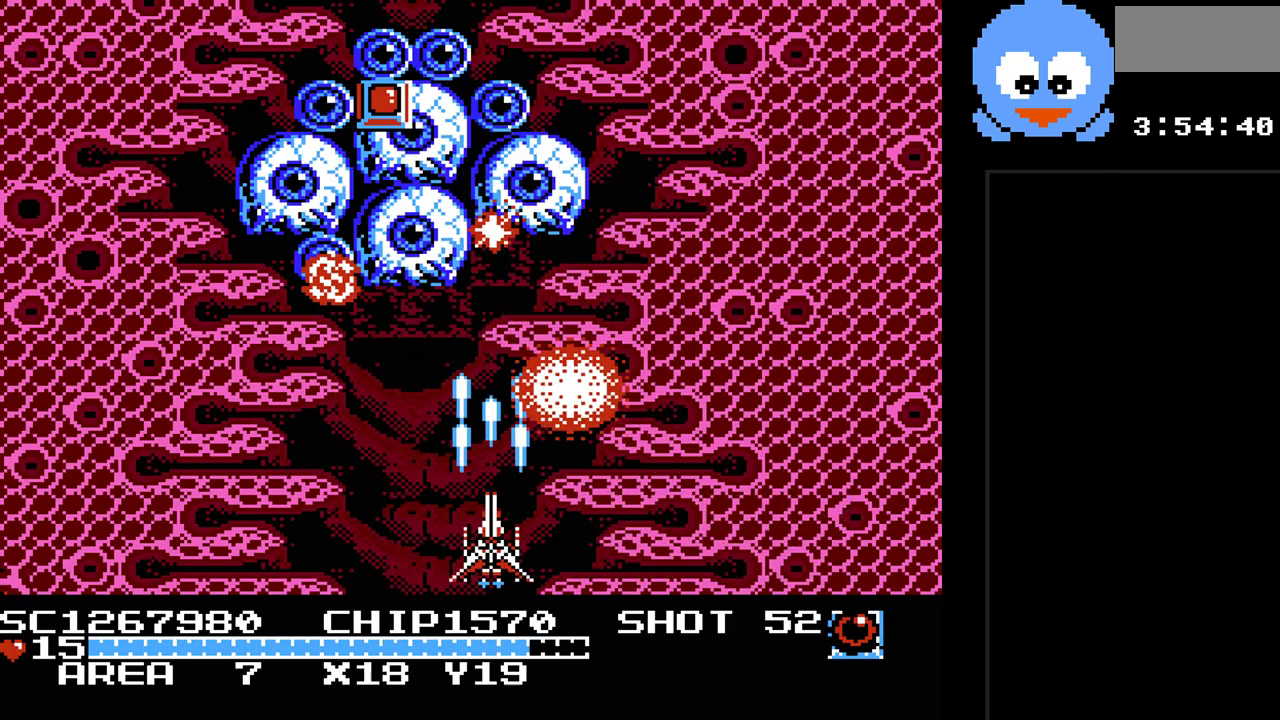
{"buttons": ["Y"], "events": [[183, "DPAD_LEFT", "down"], [383, "DPAD_LEFT", "up"]]}
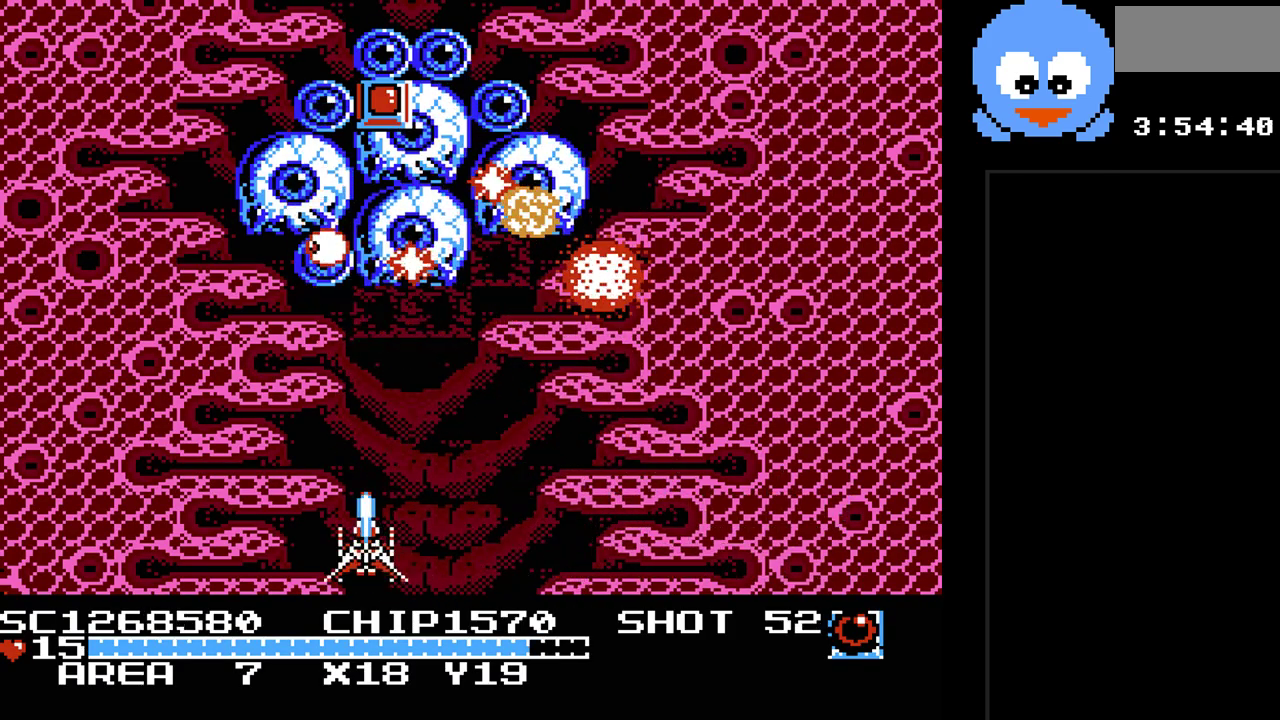
{"buttons": ["Y"], "events": [[233, "DPAD_LEFT", "down"], [333, "DPAD_LEFT", "up"]]}
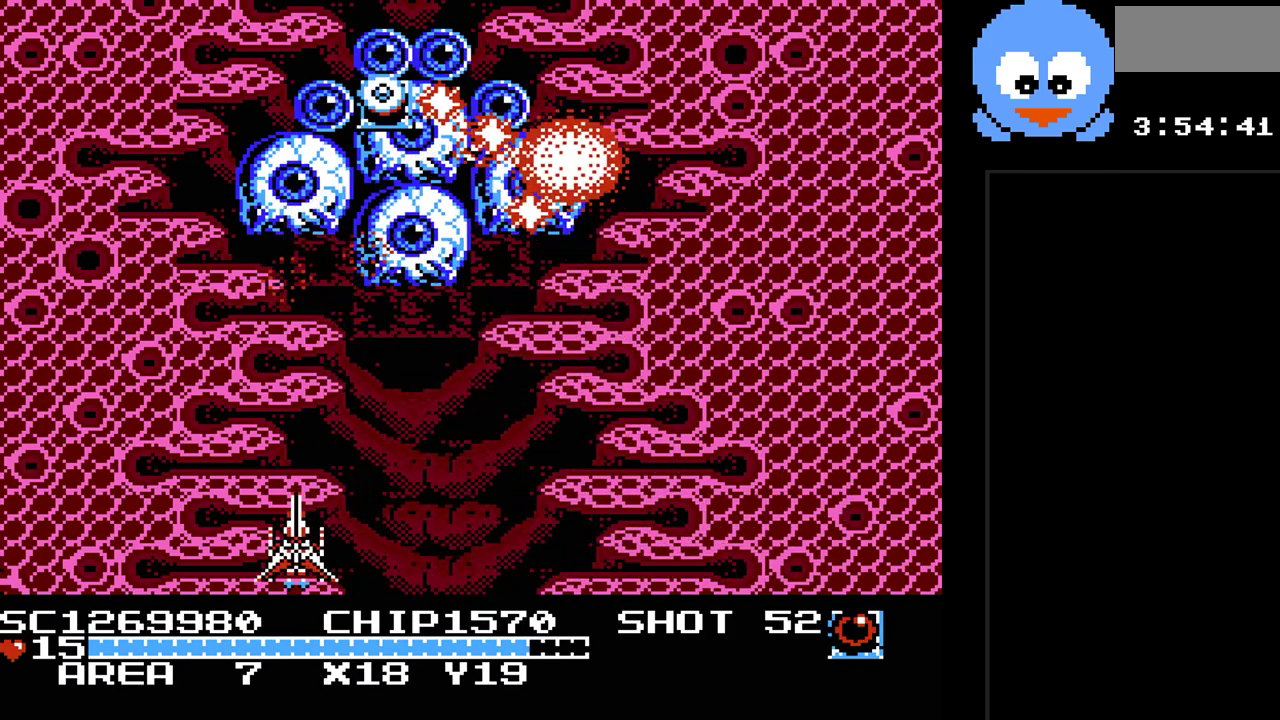
{"buttons": ["Y", "DPAD_RIGHT"], "events": [[500, "DPAD_RIGHT", "down"]]}
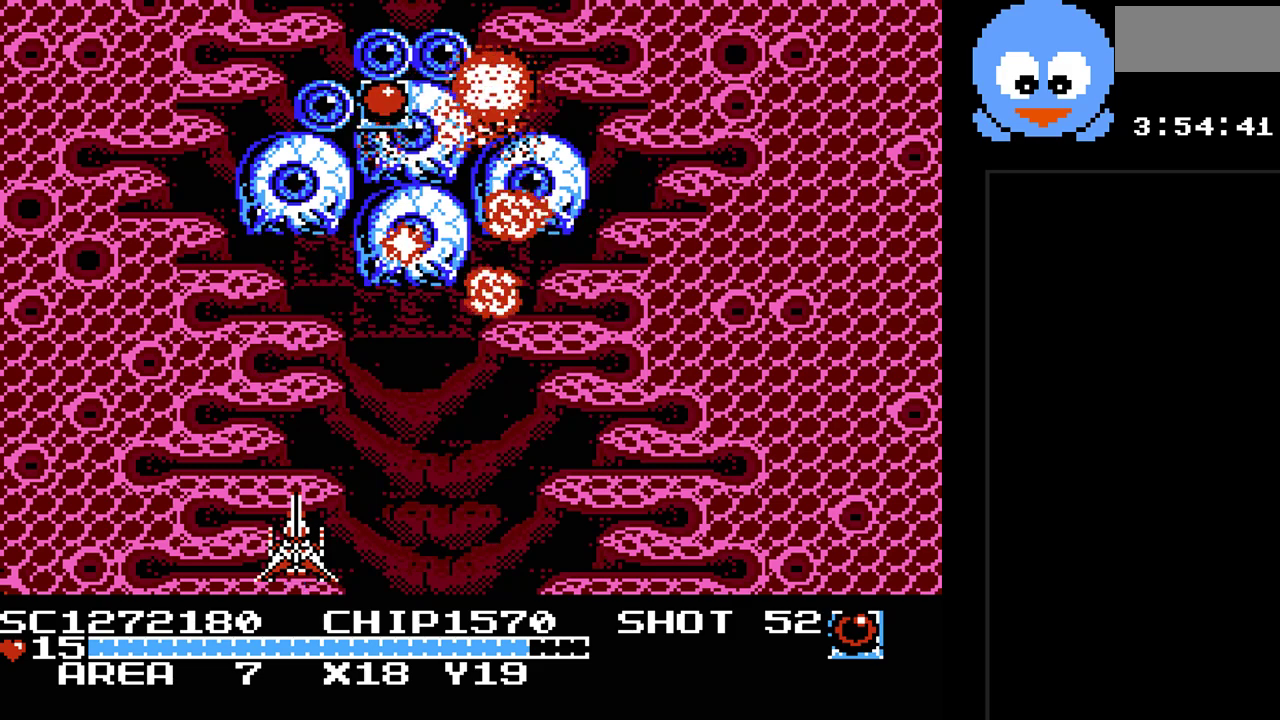
{"buttons": ["Y"], "events": [[133, "DPAD_RIGHT", "up"]]}